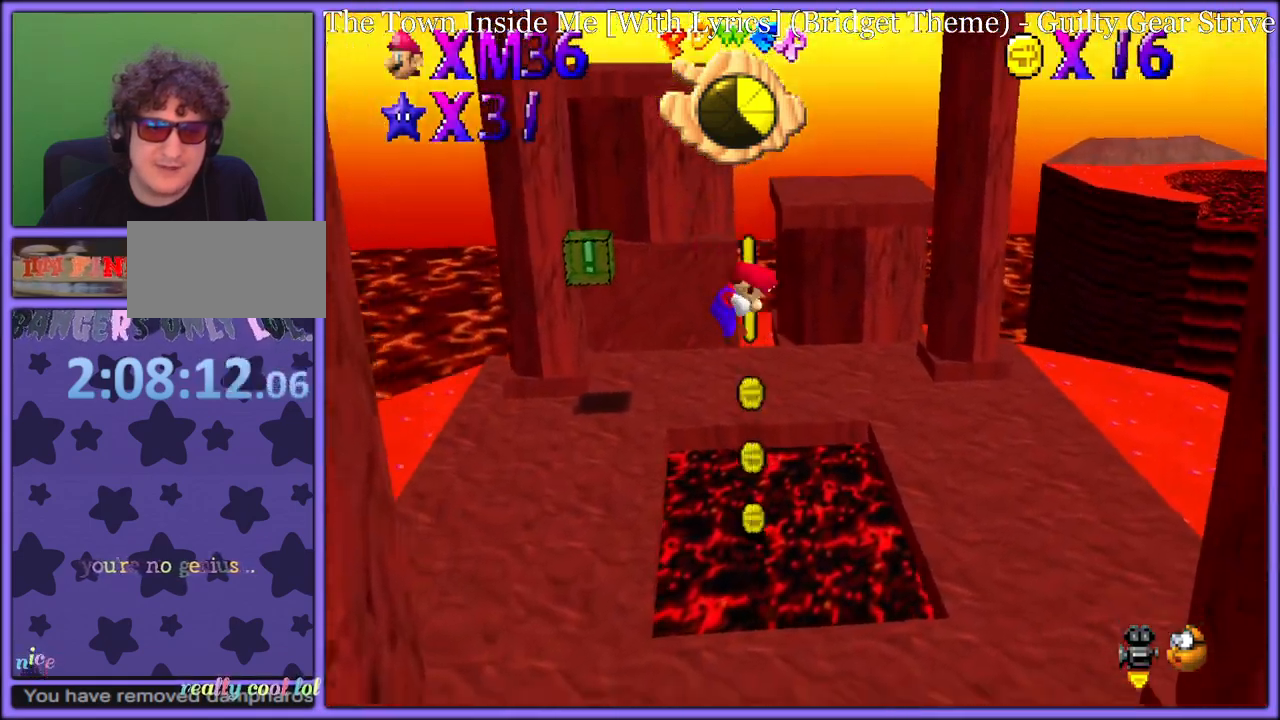
Gameplay with a controller (Nintendo layout); each line is a JSON object with the inputs held at the frame after it (dt_ms = milliseconds from this image to that frame). "button_events" lists button changes between this image and that frame as [ms after this image, input, new state], when the widget could be followed in between (sticks are given only as held states). Not read: L1 L3 R3.
{"dt_ms": 500, "buttons": [], "left_stick": "up-right", "button_events": [[150, "B", "down"], [233, "B", "up"], [350, "C_LEFT", "down"], [483, "C_LEFT", "up"]]}
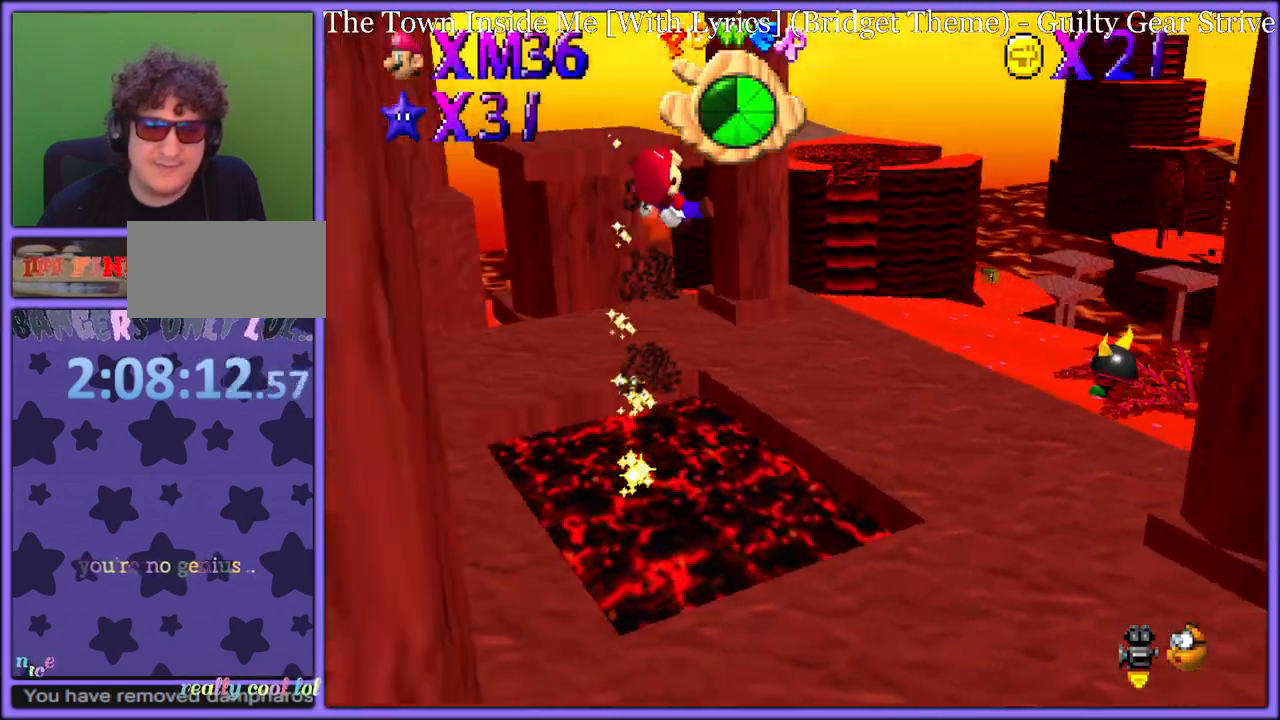
{"dt_ms": 500, "buttons": ["C_LEFT"], "left_stick": "up-left", "button_events": [[250, "C_LEFT", "down"], [383, "C_LEFT", "up"], [483, "C_LEFT", "down"]]}
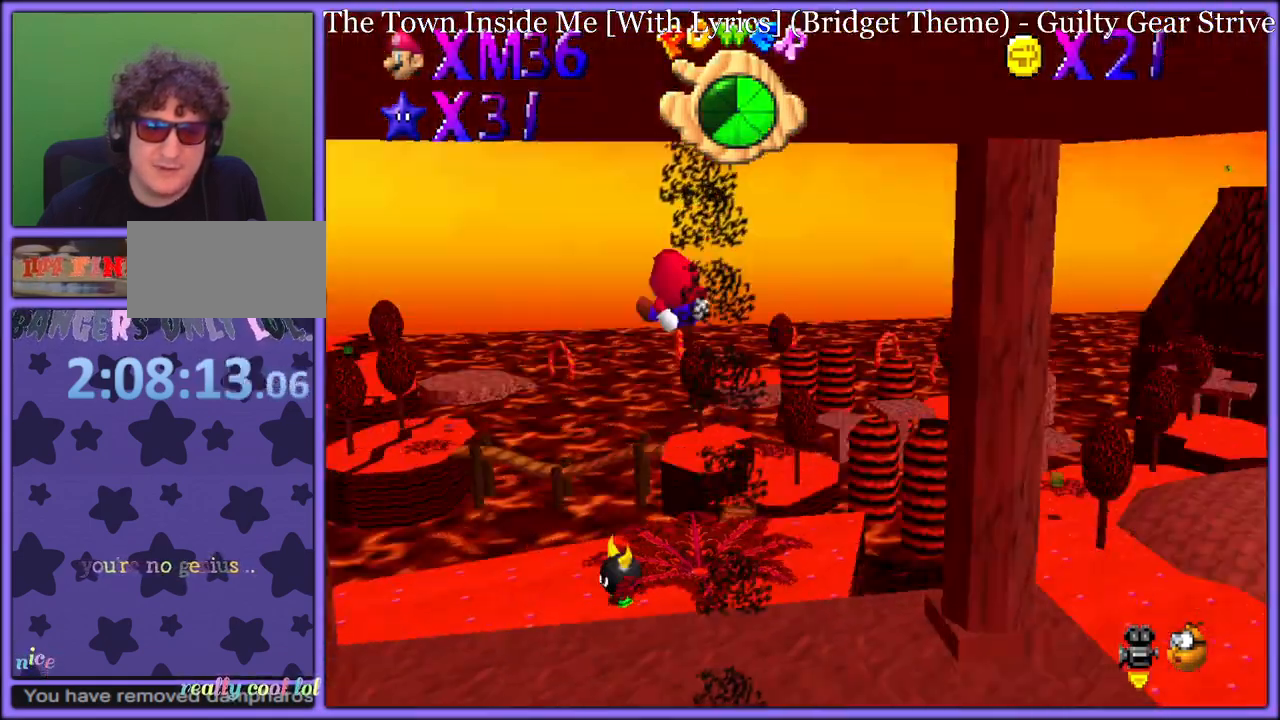
{"dt_ms": 500, "buttons": ["C_LEFT"], "left_stick": "up-left", "button_events": [[117, "C_LEFT", "up"], [433, "C_LEFT", "down"]]}
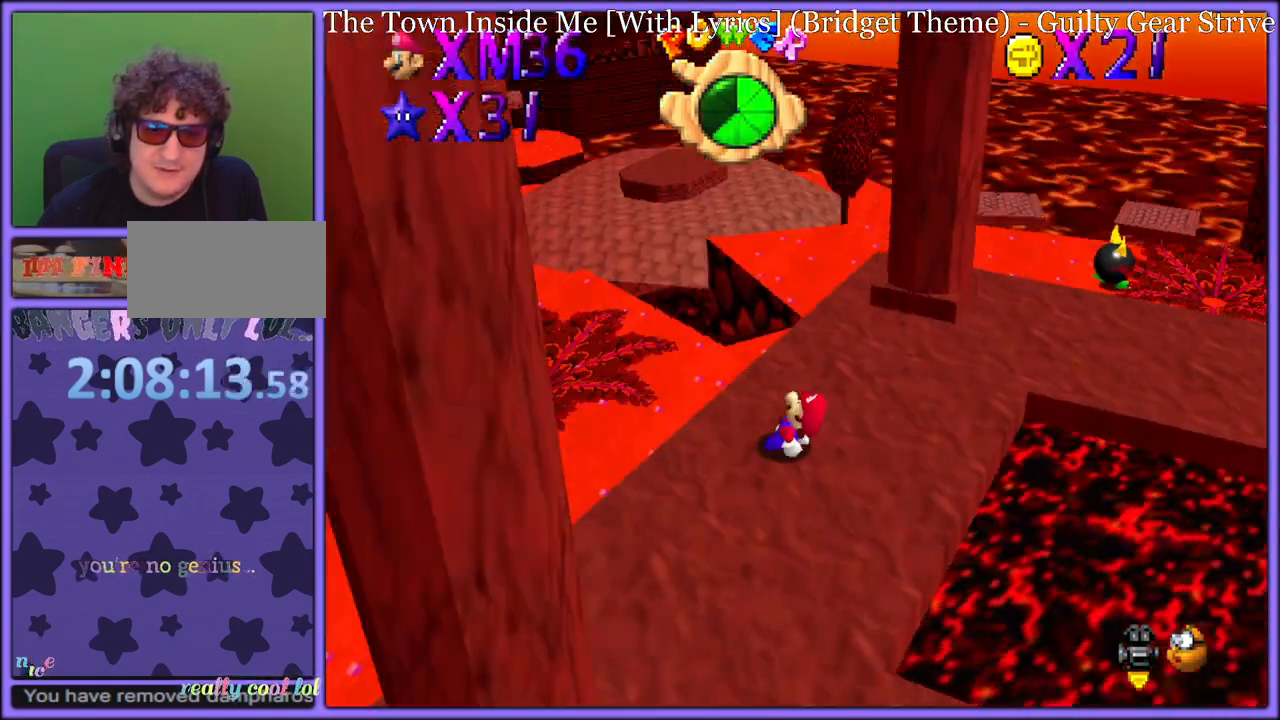
{"dt_ms": 500, "buttons": [], "left_stick": "up-left", "button_events": [[50, "C_LEFT", "up"]]}
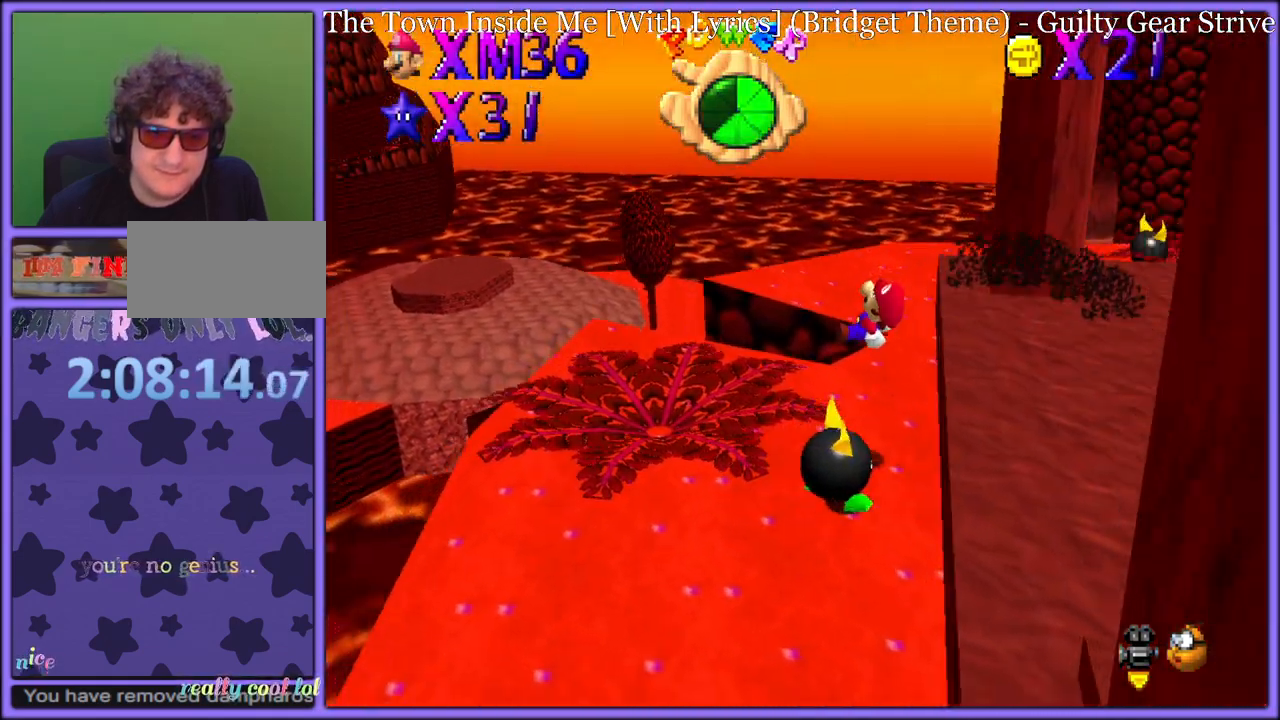
{"dt_ms": 500, "buttons": [], "left_stick": "down", "button_events": [[200, "C_LEFT", "down"], [333, "C_LEFT", "up"]]}
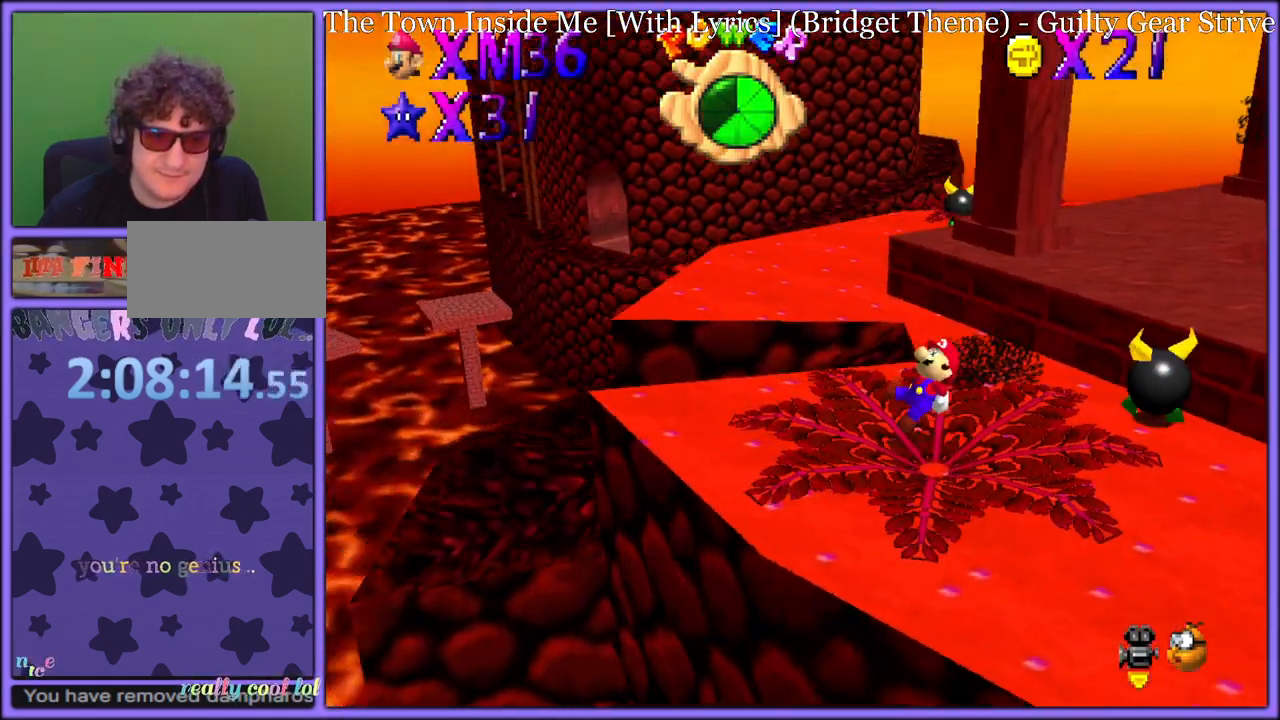
{"dt_ms": 500, "buttons": [], "left_stick": "up", "button_events": []}
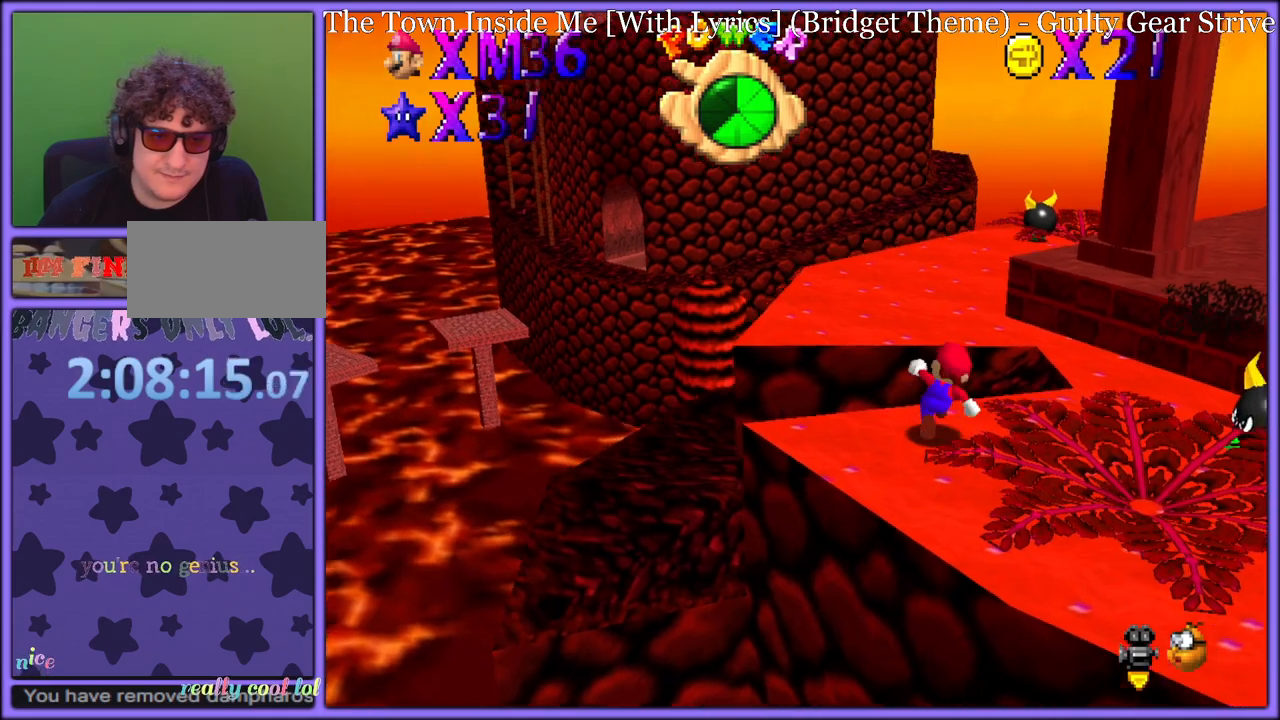
{"dt_ms": 500, "buttons": [], "left_stick": "left", "button_events": [[17, "A", "down"], [133, "A", "up"], [250, "C_LEFT", "down"], [367, "C_LEFT", "up"]]}
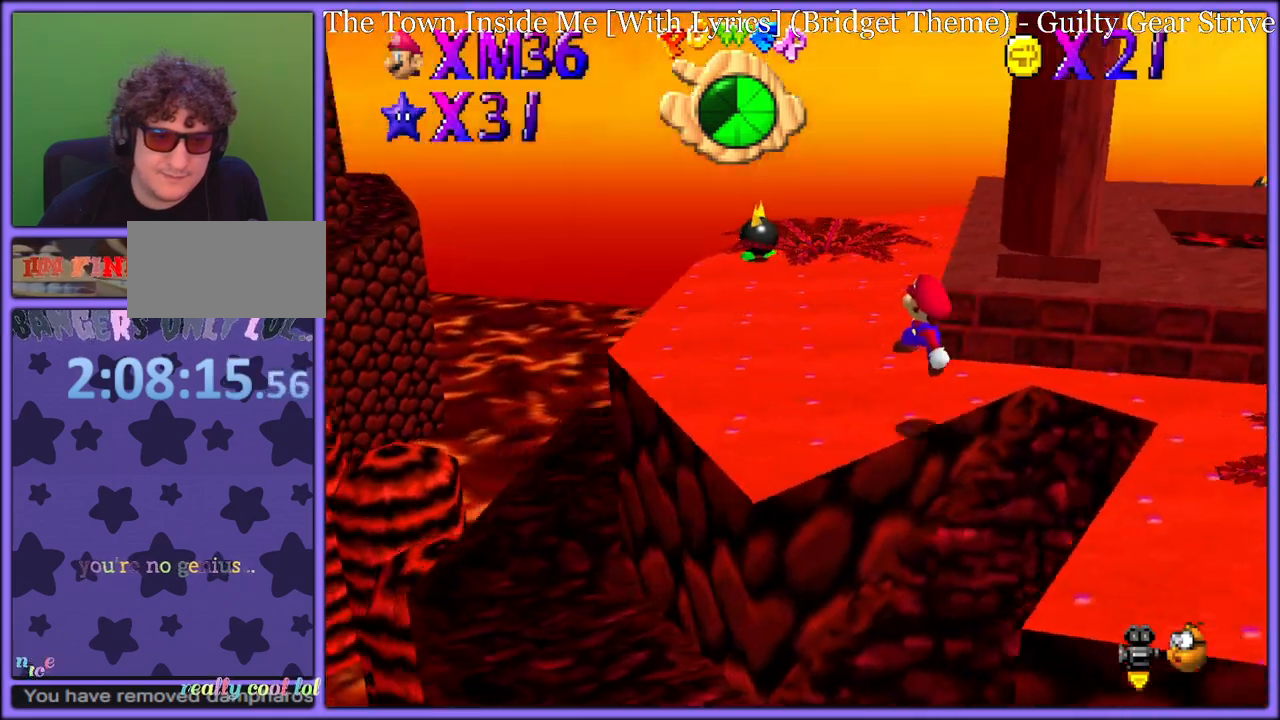
{"dt_ms": 1000, "buttons": [], "left_stick": "up-left", "button_events": [[150, "C_RIGHT", "down"], [167, "C_RIGHT", "up"], [183, "C_RIGHT", "down"], [250, "C_RIGHT", "up"], [500, "C_RIGHT", "down"], [600, "C_RIGHT", "up"], [800, "C_RIGHT", "down"], [900, "C_RIGHT", "up"]]}
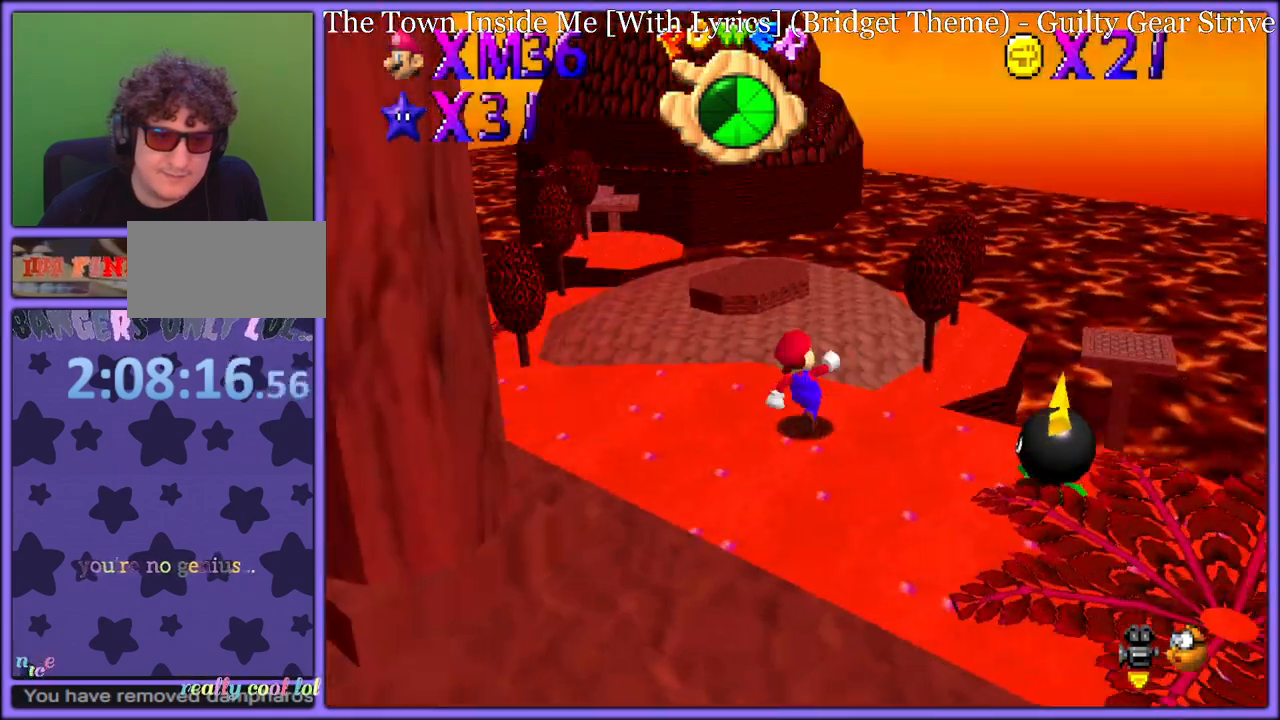
{"dt_ms": 500, "buttons": [], "left_stick": "up-left", "button_events": [[17, "C_DOWN", "down"], [17, "C_RIGHT", "down"], [117, "C_DOWN", "up"], [133, "C_RIGHT", "up"]]}
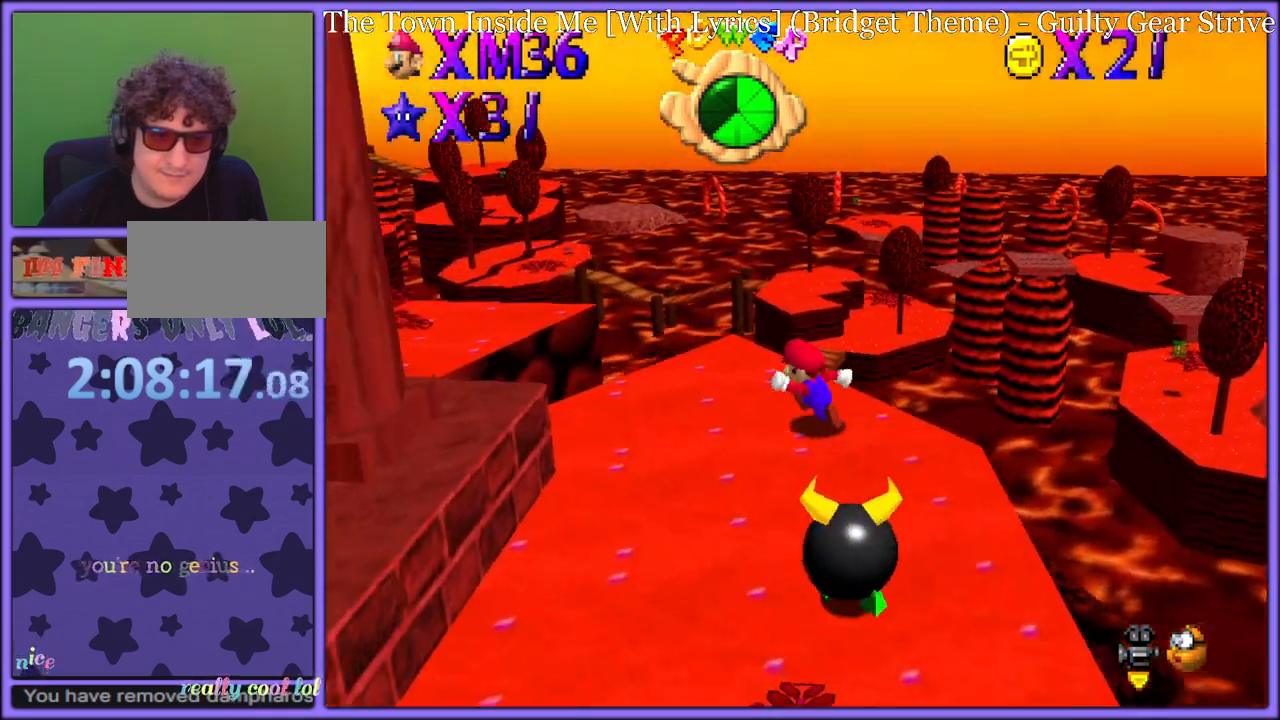
{"dt_ms": 500, "buttons": ["C_DOWN", "C_RIGHT"], "left_stick": "left", "button_events": [[433, "C_RIGHT", "down"], [450, "C_DOWN", "down"]]}
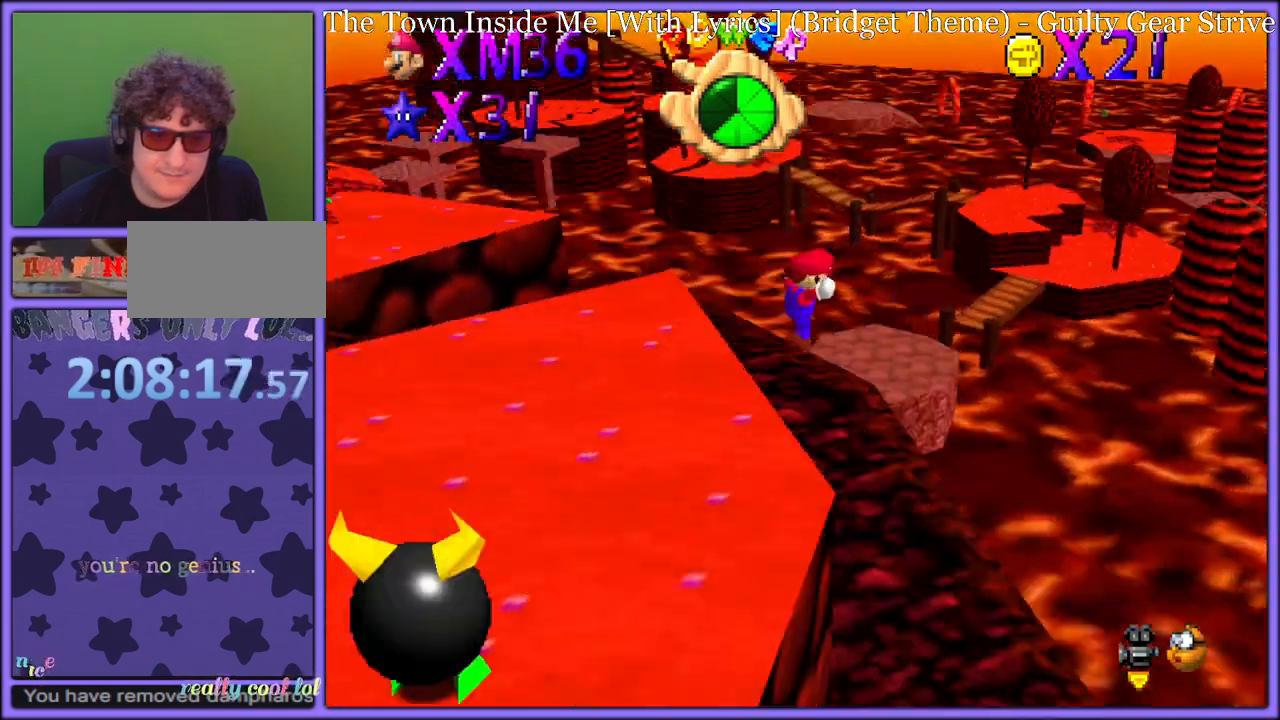
{"dt_ms": 500, "buttons": [], "left_stick": "up", "button_events": [[33, "C_DOWN", "up"], [50, "C_RIGHT", "up"]]}
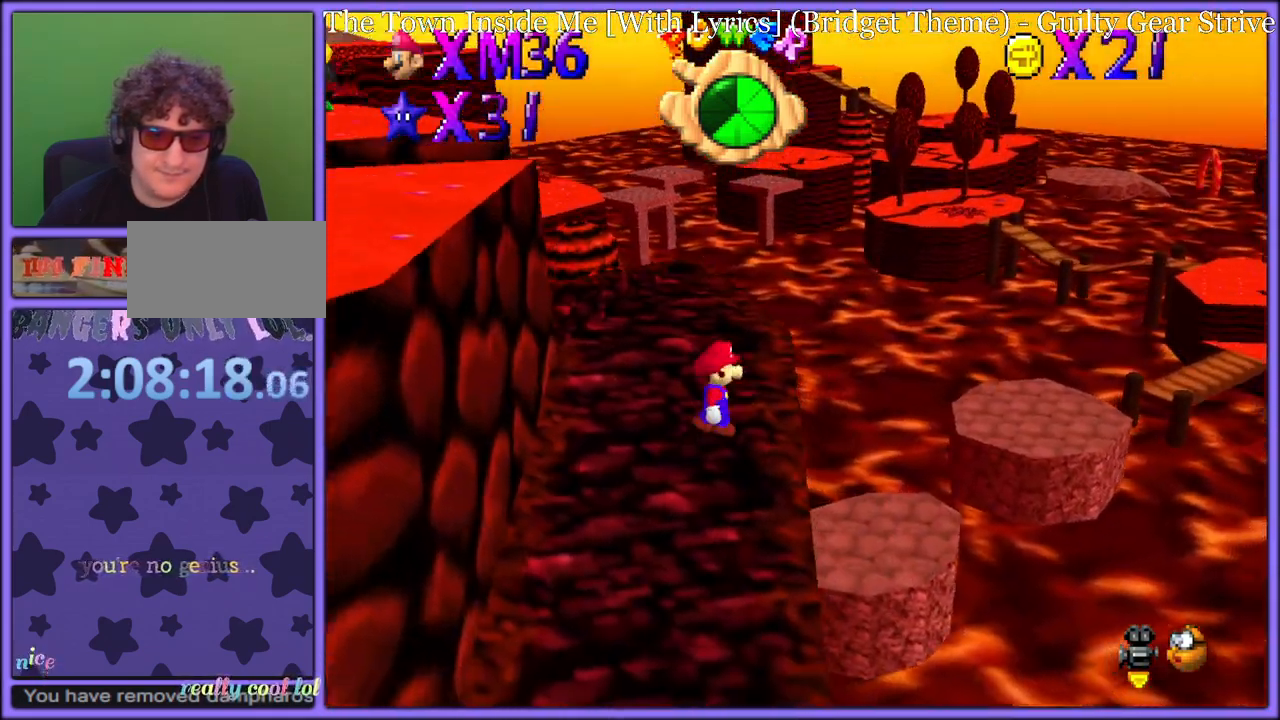
{"dt_ms": 500, "buttons": [], "left_stick": "up-left", "button_events": []}
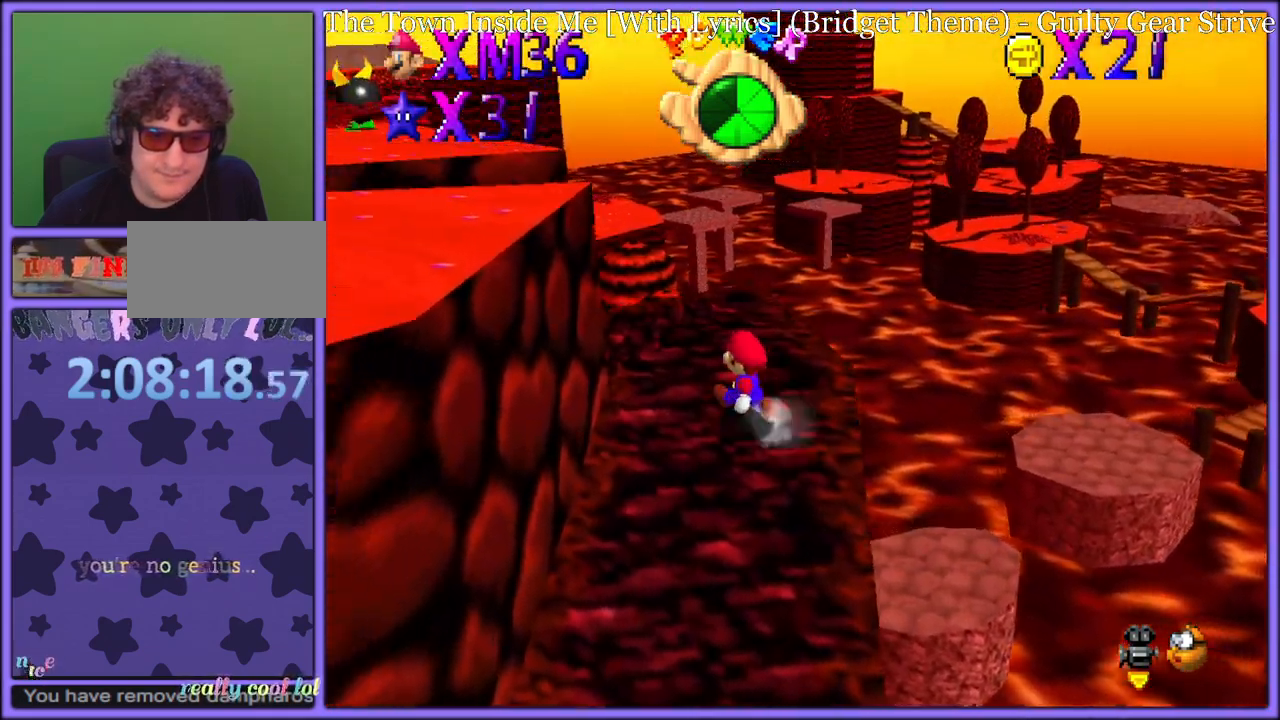
{"dt_ms": 500, "buttons": [], "left_stick": "up", "button_events": [[267, "A", "down"], [333, "A", "up"]]}
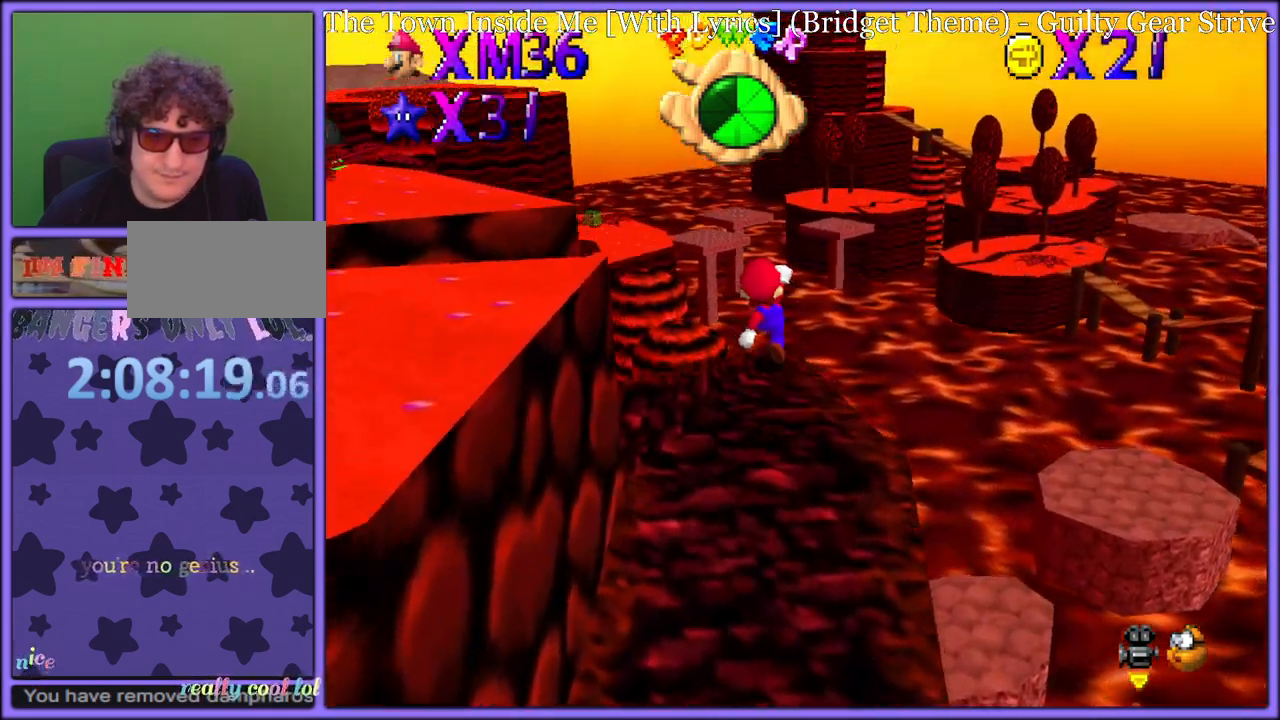
{"dt_ms": 500, "buttons": [], "left_stick": "up-right", "button_events": [[183, "B", "down"], [250, "A", "down"], [250, "B", "up"], [317, "B", "down"], [400, "A", "up"], [417, "B", "up"]]}
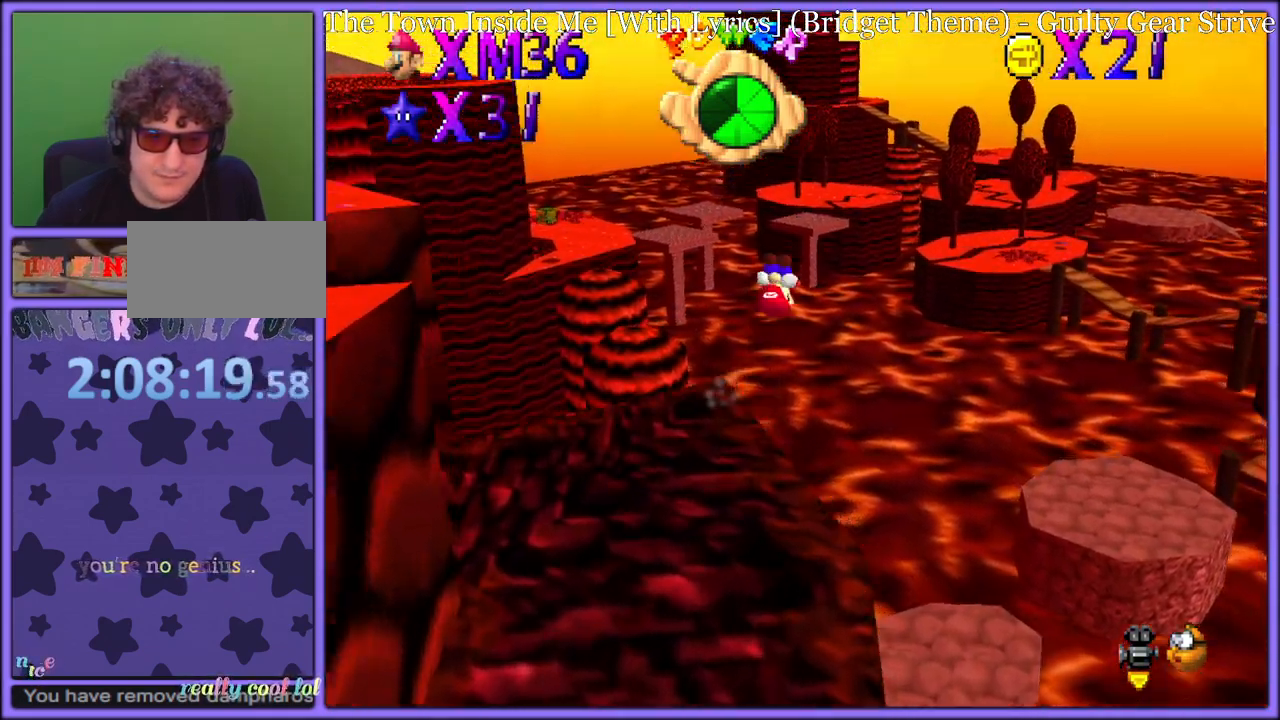
{"dt_ms": 500, "buttons": [], "left_stick": "up-right", "button_events": [[183, "C_LEFT", "down"], [317, "C_LEFT", "up"]]}
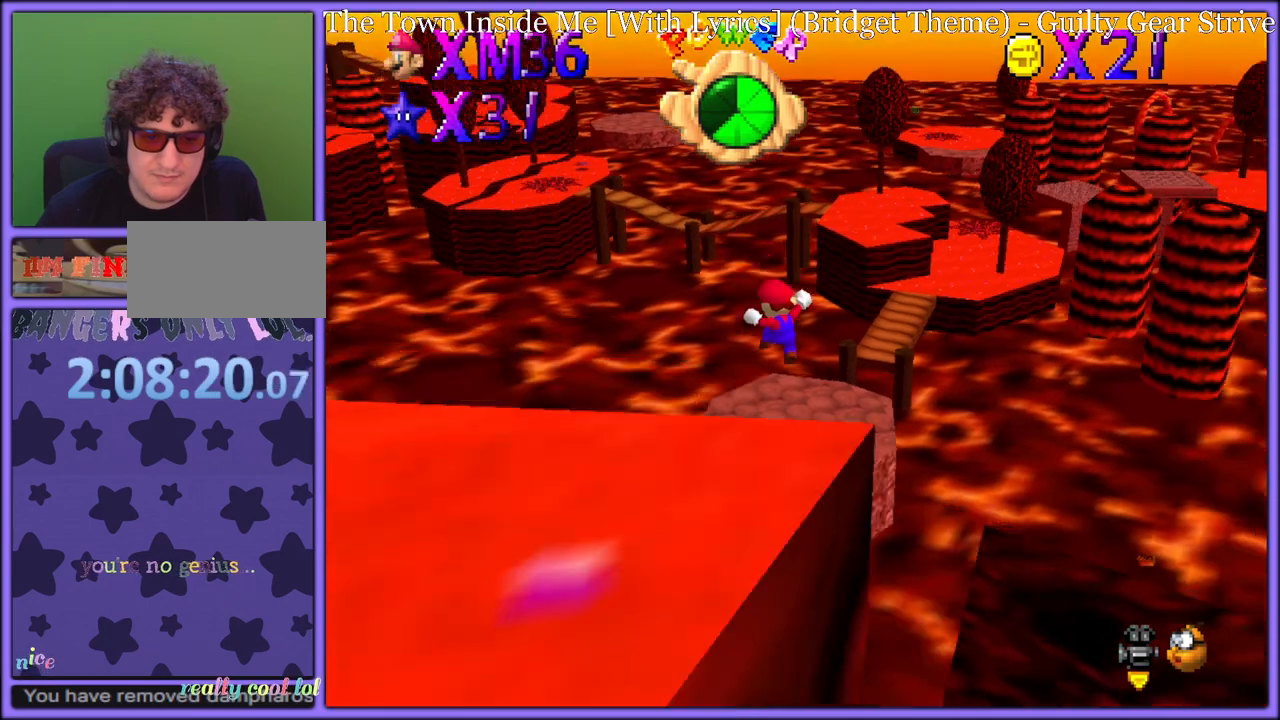
{"dt_ms": 500, "buttons": [], "left_stick": "up", "button_events": []}
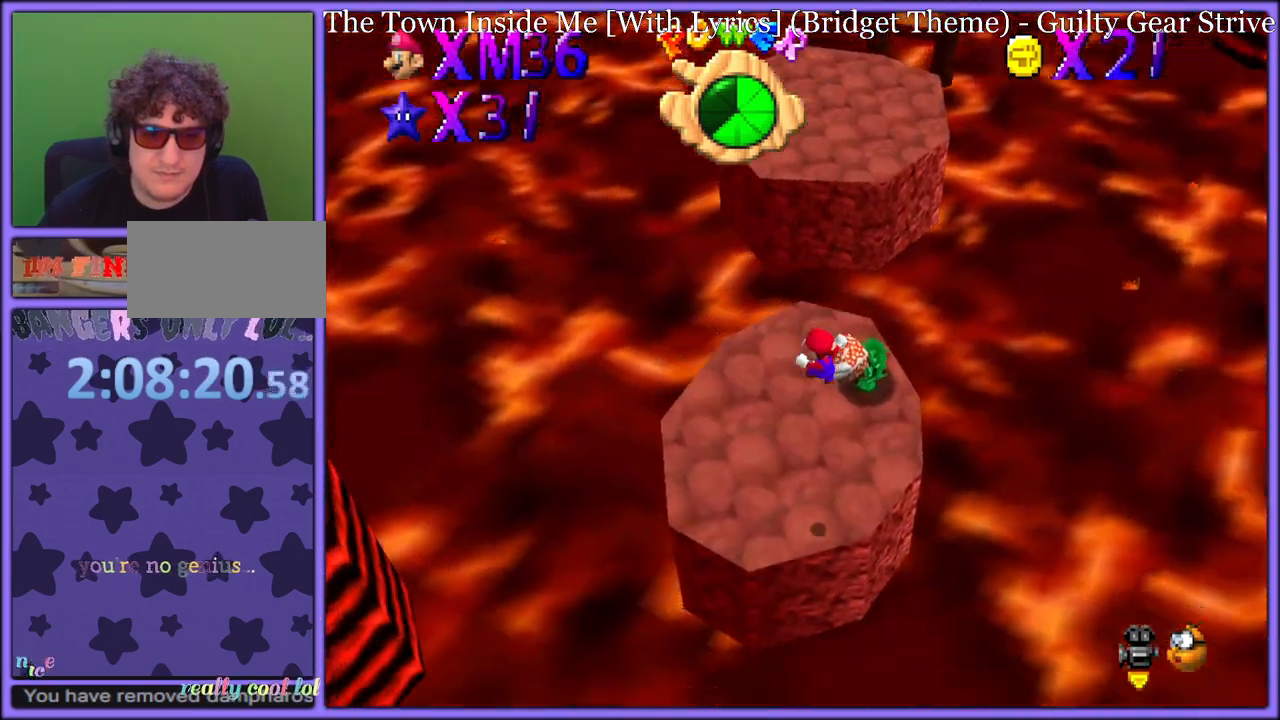
{"dt_ms": 500, "buttons": ["A", "Z"], "left_stick": "up", "button_events": [[450, "Z", "down"], [483, "A", "down"]]}
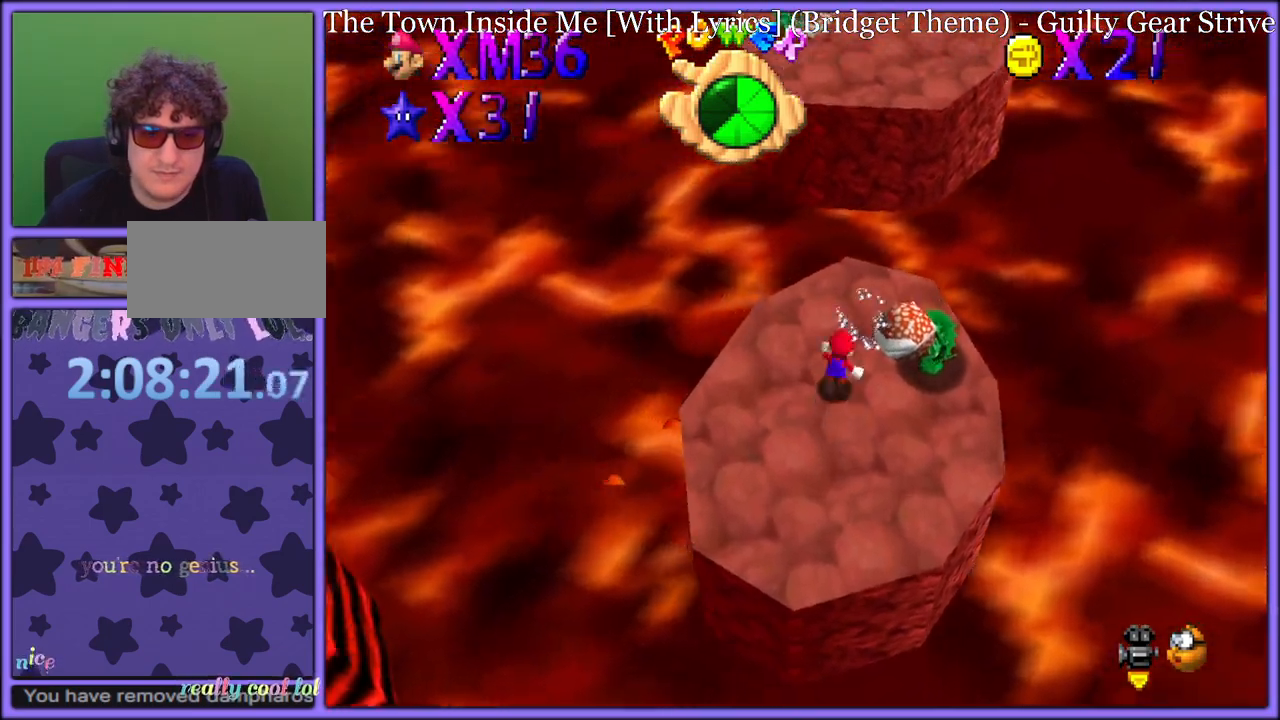
{"dt_ms": 500, "buttons": ["Z"], "left_stick": "up-right", "button_events": [[333, "A", "up"]]}
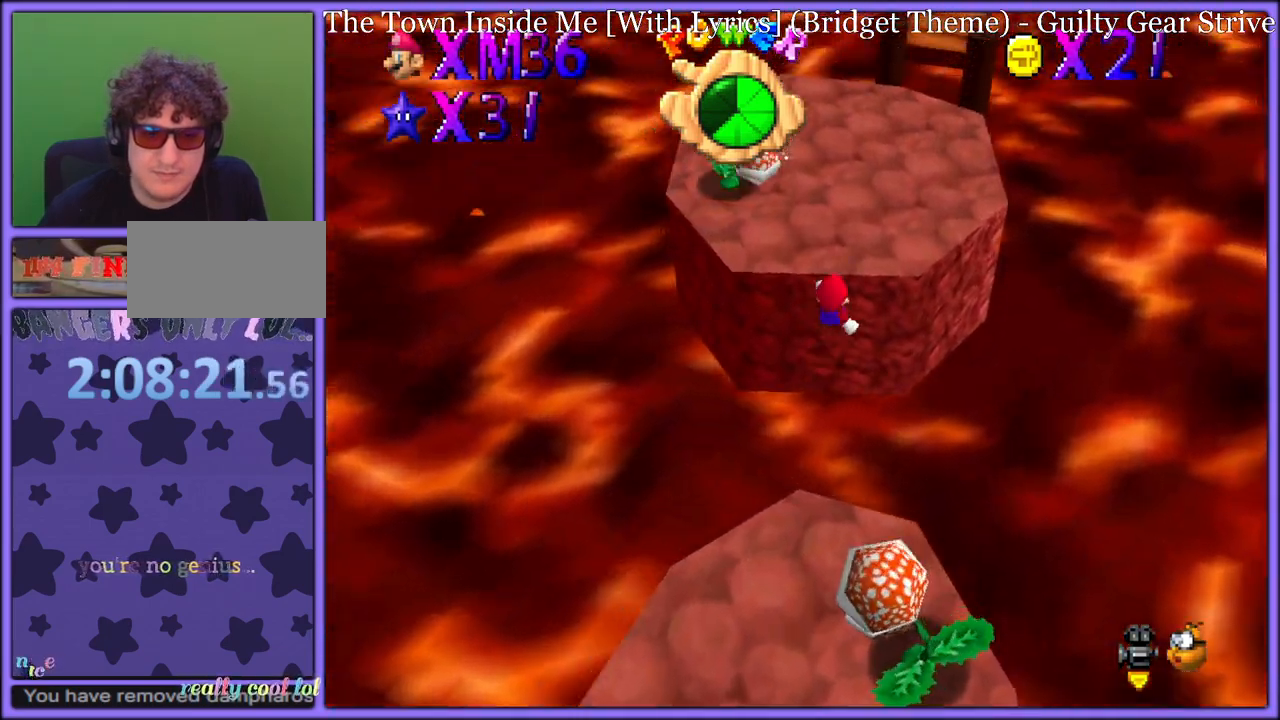
{"dt_ms": 500, "buttons": [], "left_stick": "up", "button_events": [[217, "C_UP", "down"], [283, "Z", "up"], [333, "C_UP", "up"], [367, "C_DOWN", "down"], [483, "C_DOWN", "up"]]}
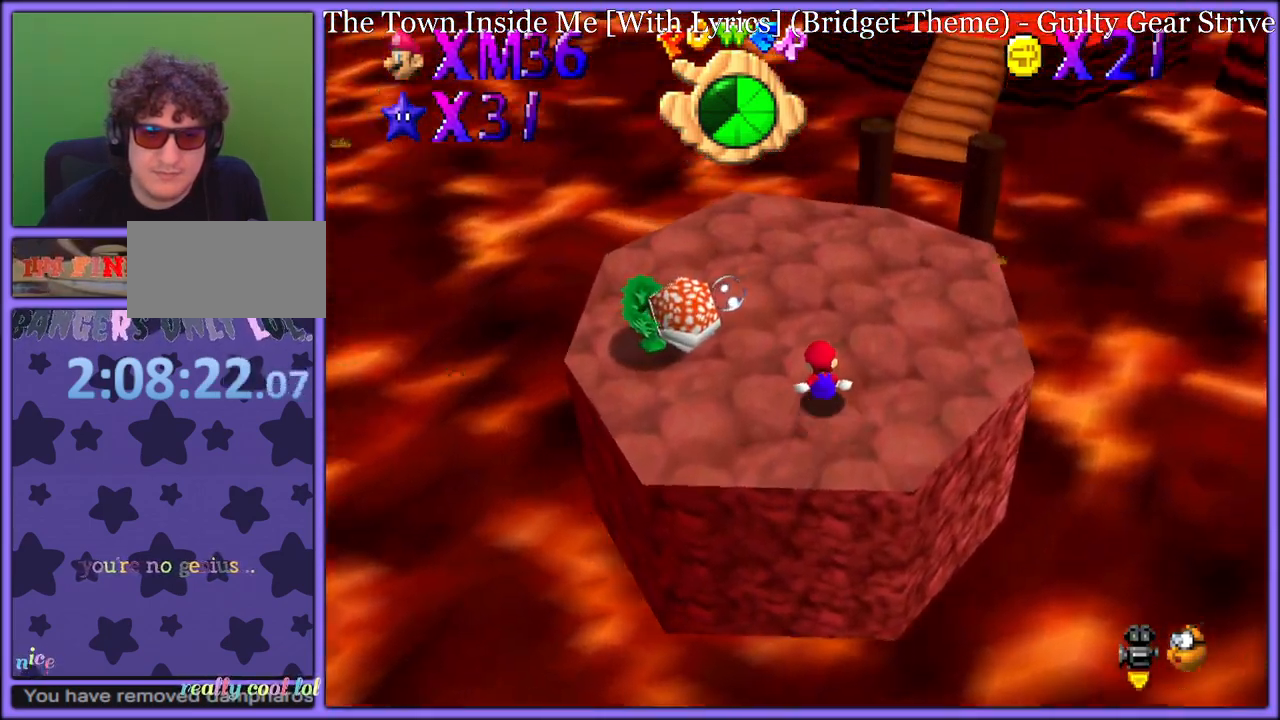
{"dt_ms": 500, "buttons": ["A"], "left_stick": "up", "button_events": [[383, "A", "down"]]}
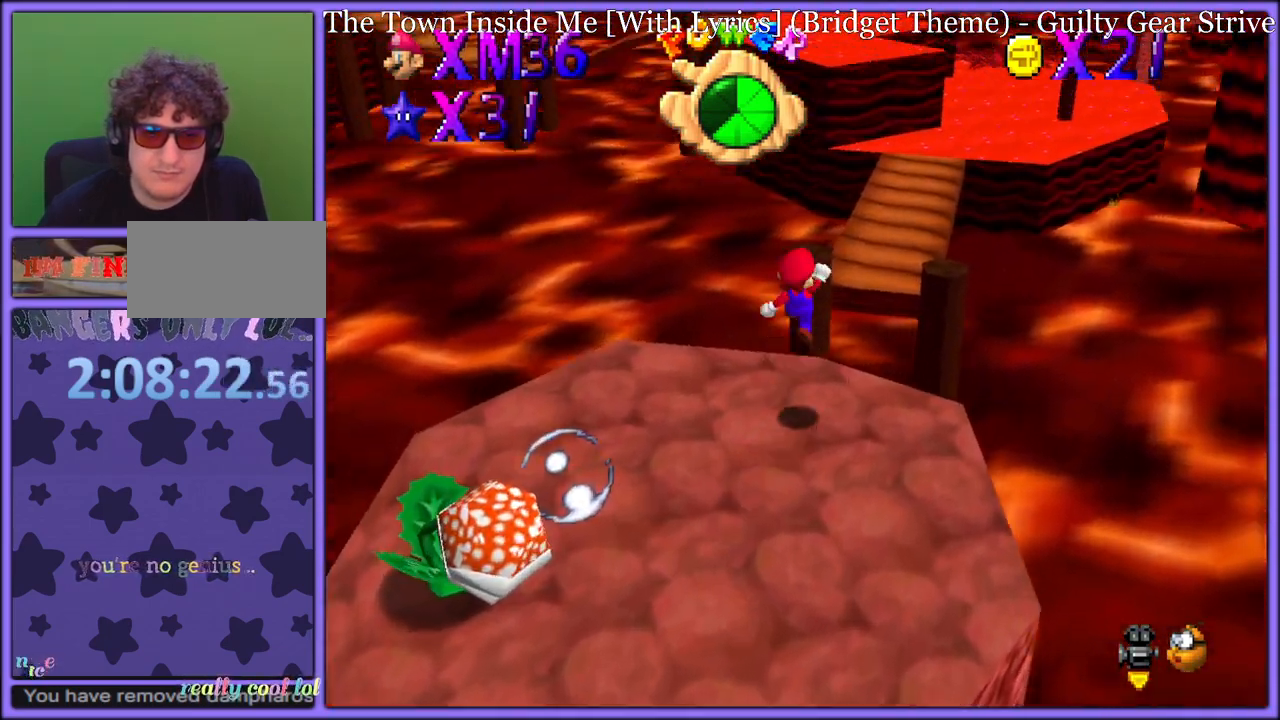
{"dt_ms": 500, "buttons": [], "left_stick": "up-left", "button_events": [[100, "B", "down"], [150, "A", "up"], [200, "B", "up"], [300, "C_LEFT", "down"], [450, "C_LEFT", "up"]]}
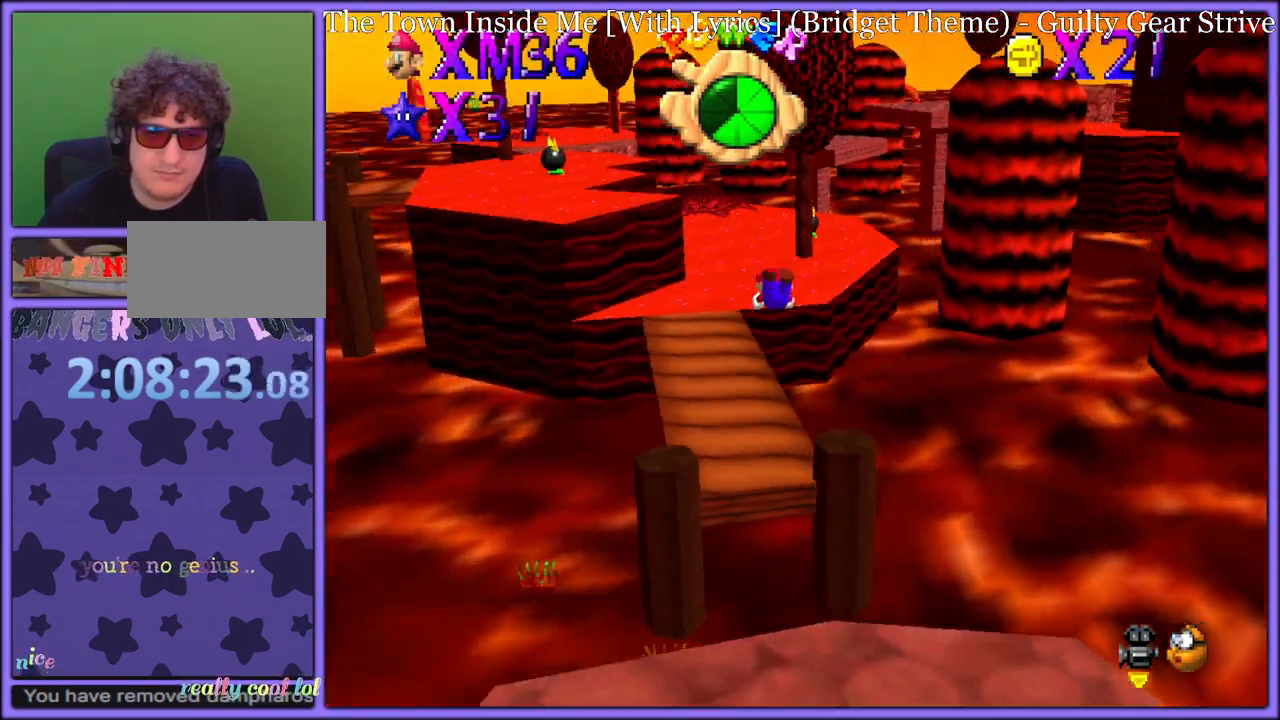
{"dt_ms": 500, "buttons": [], "left_stick": "up-left", "button_events": [[383, "A", "down"], [417, "B", "down"], [483, "A", "up"], [500, "B", "up"]]}
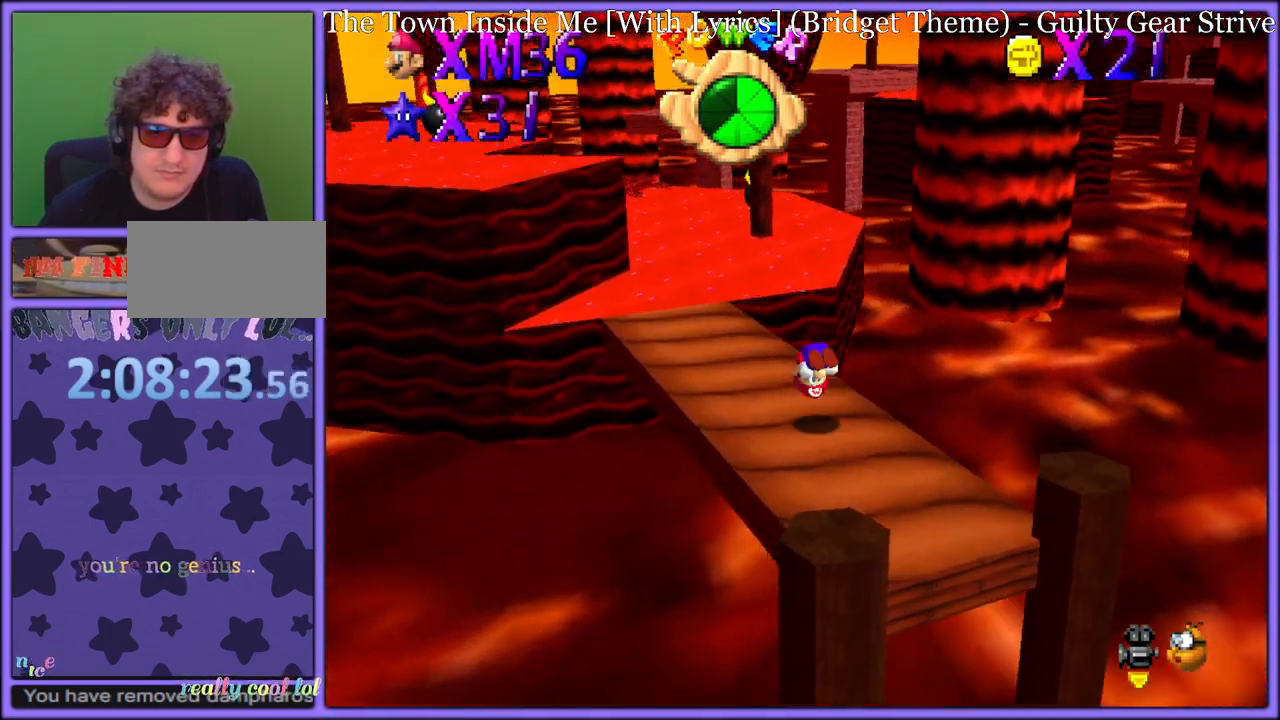
{"dt_ms": 500, "buttons": ["A", "B"], "left_stick": "center", "button_events": [[83, "A", "down"], [483, "B", "down"]]}
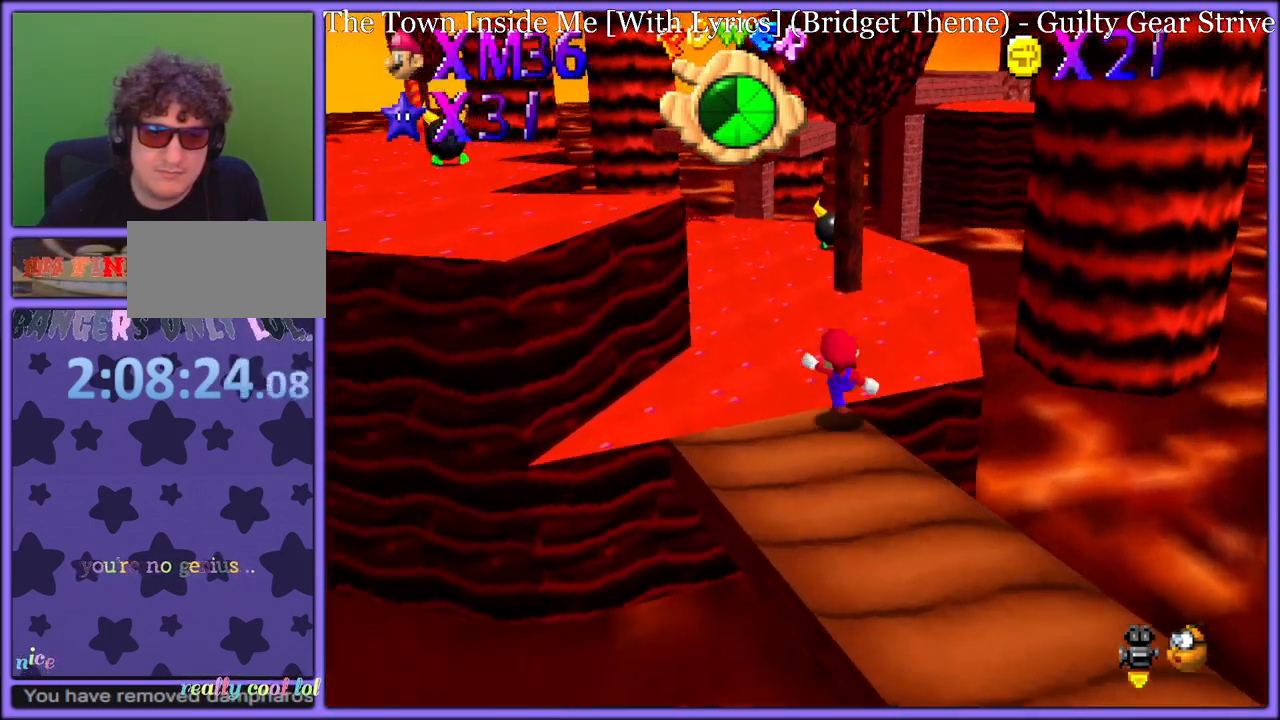
{"dt_ms": 500, "buttons": ["B"], "left_stick": "up-left", "button_events": [[67, "B", "up"], [100, "A", "up"], [500, "B", "down"]]}
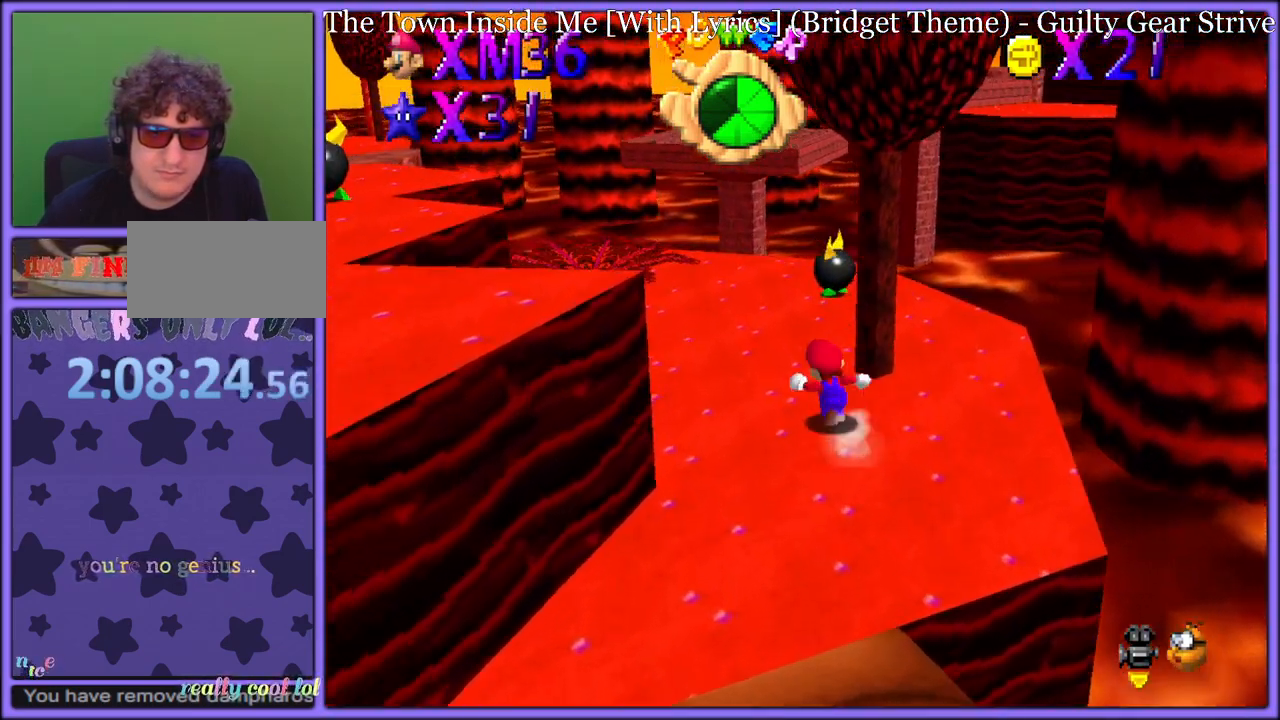
{"dt_ms": 500, "buttons": ["B"], "left_stick": "up-left", "button_events": [[117, "B", "up"], [367, "A", "down"], [400, "B", "down"], [500, "A", "up"]]}
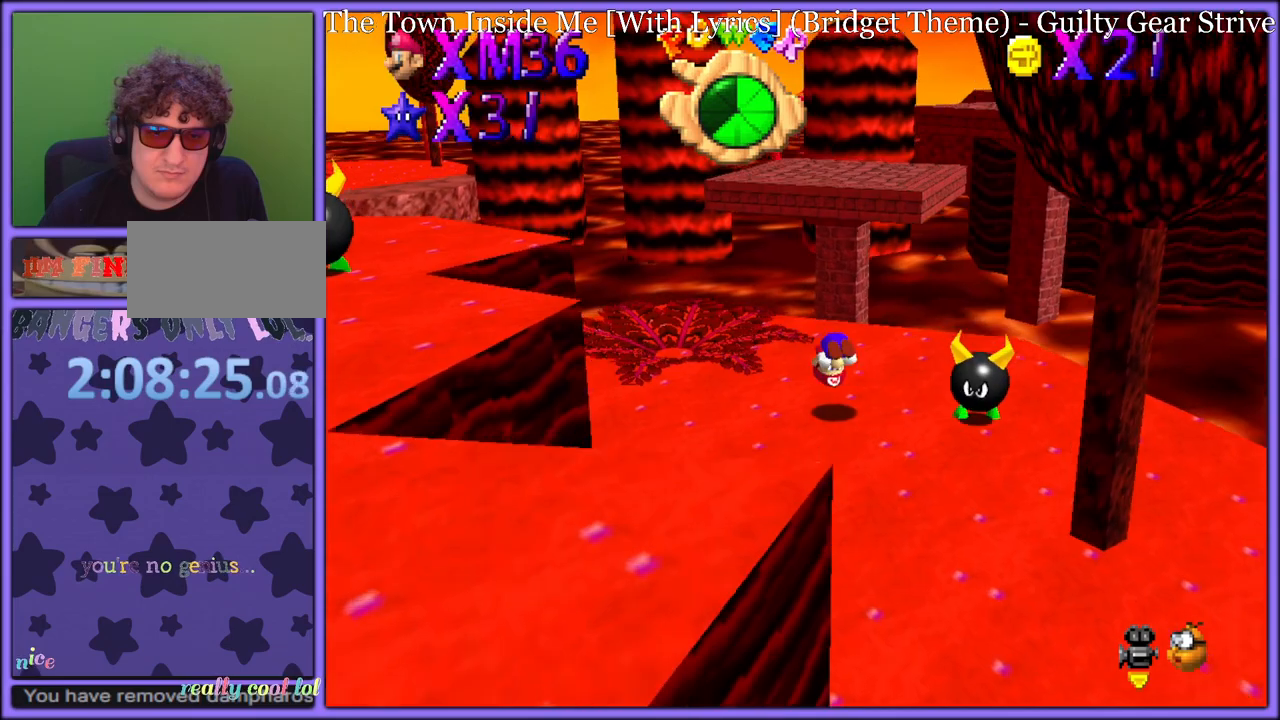
{"dt_ms": 500, "buttons": ["A"], "left_stick": "up-right", "button_events": [[33, "B", "up"], [417, "A", "down"]]}
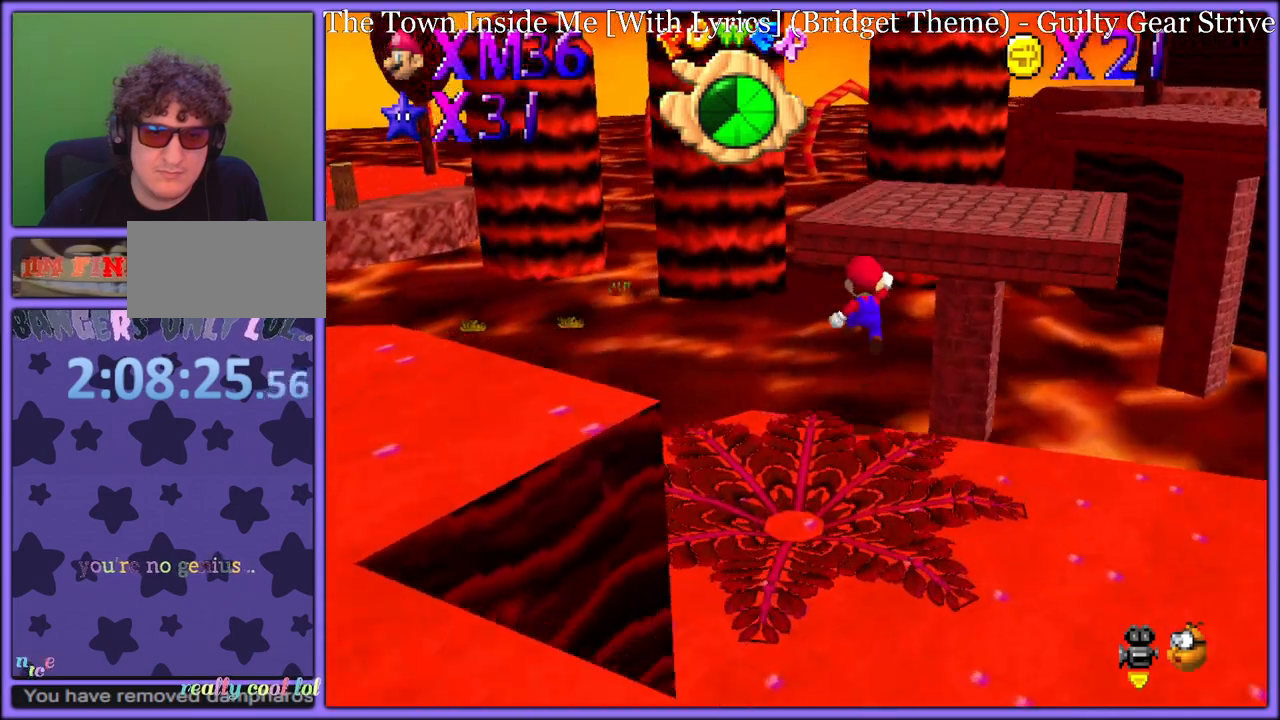
{"dt_ms": 1000, "buttons": ["A", "B"], "left_stick": "up", "button_events": [[167, "A", "up"], [317, "C_LEFT", "down"], [450, "C_LEFT", "up"], [933, "A", "down"], [950, "B", "down"]]}
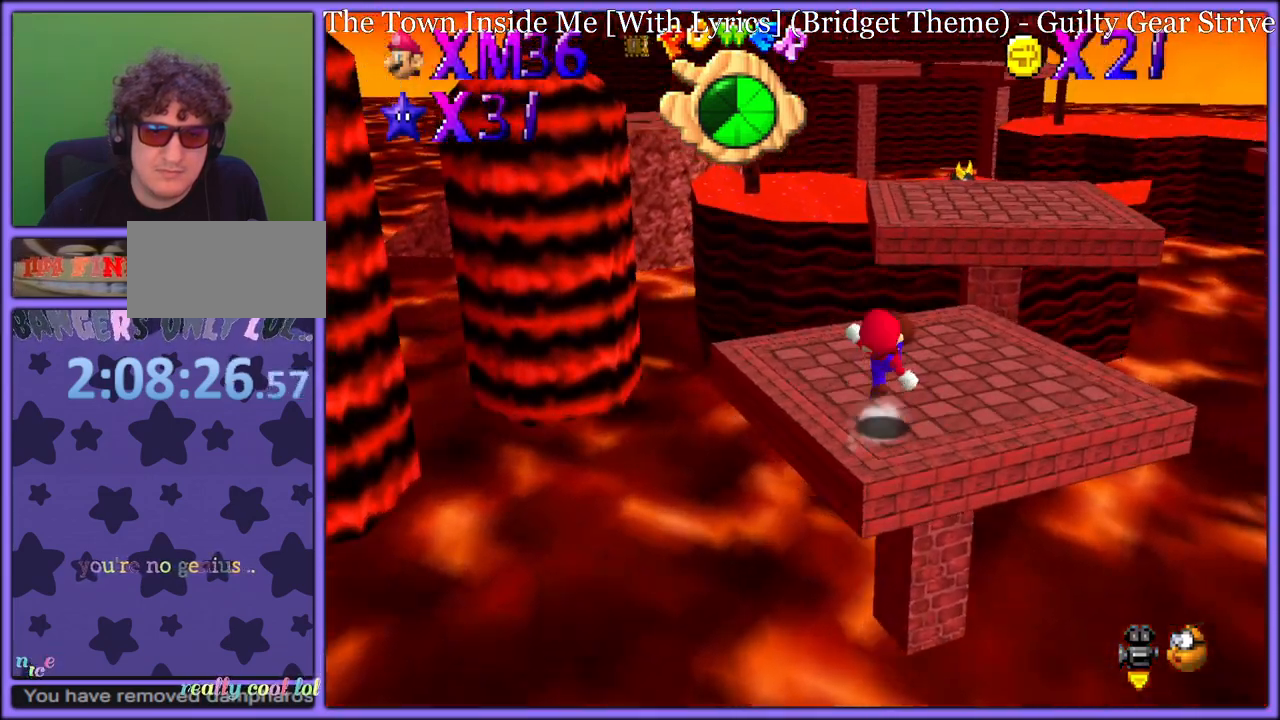
{"dt_ms": 500, "buttons": ["A"], "left_stick": "up", "button_events": [[17, "A", "up"], [33, "B", "up"], [367, "A", "down"]]}
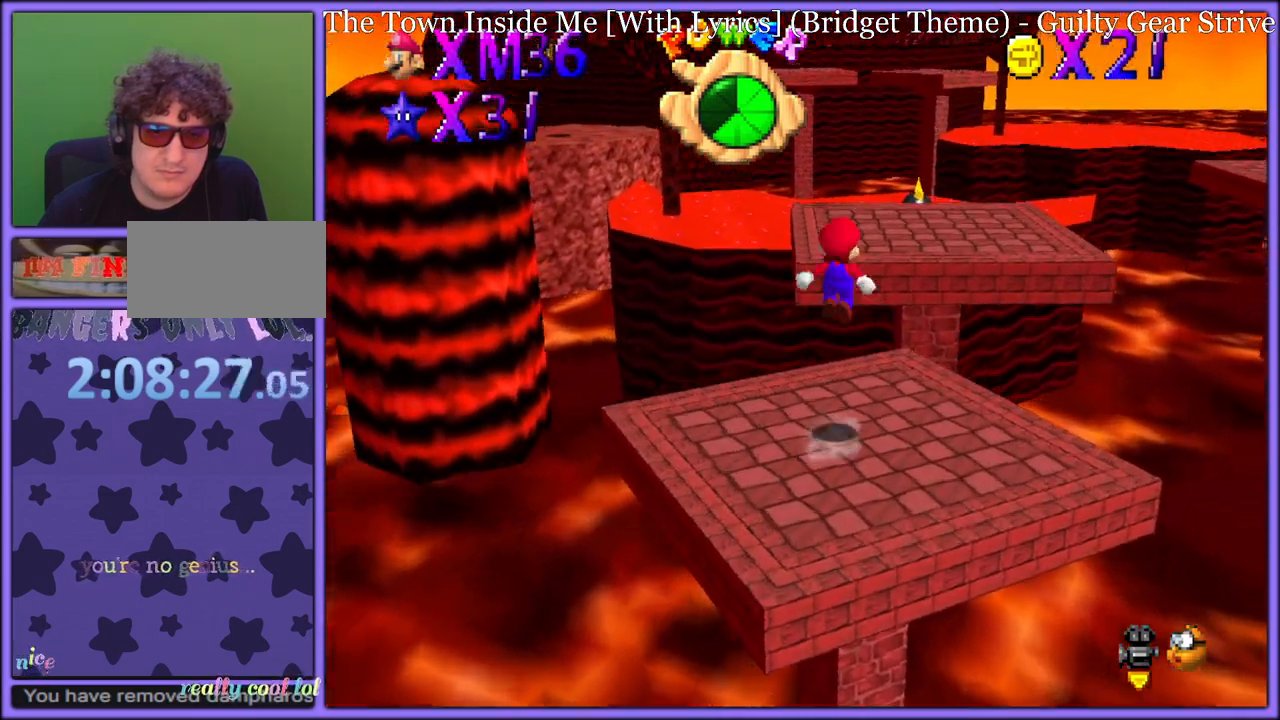
{"dt_ms": 500, "buttons": [], "left_stick": "up-left", "button_events": [[333, "A", "up"]]}